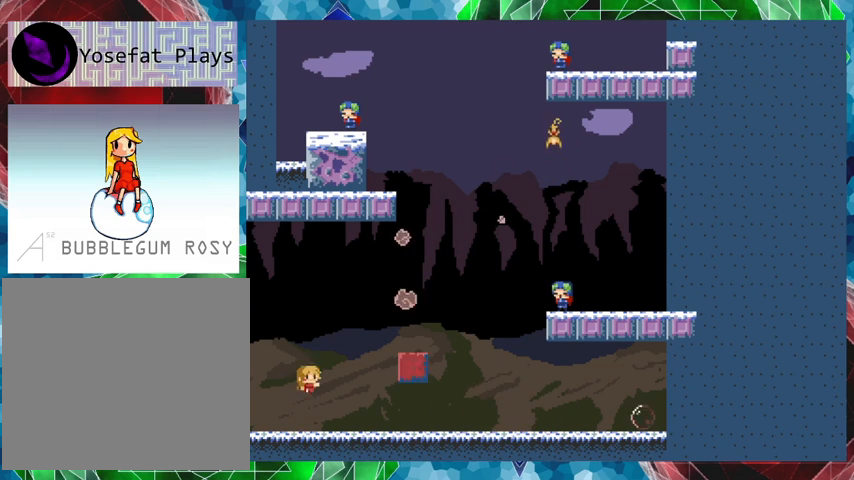
Gameplay with a controller (Nintendo layout); each line is a JSON object with the inputs held at the frame after it. "events" lists button and stick changes between this image and that frame as [ms after this image, input, new state], when the widget could be followed in between. Not read: L3 R3 left_stick.
{"buttons": ["Y"], "events": [[67, "B", "up"], [167, "B", "down"], [300, "Y", "down"], [400, "B", "up"]]}
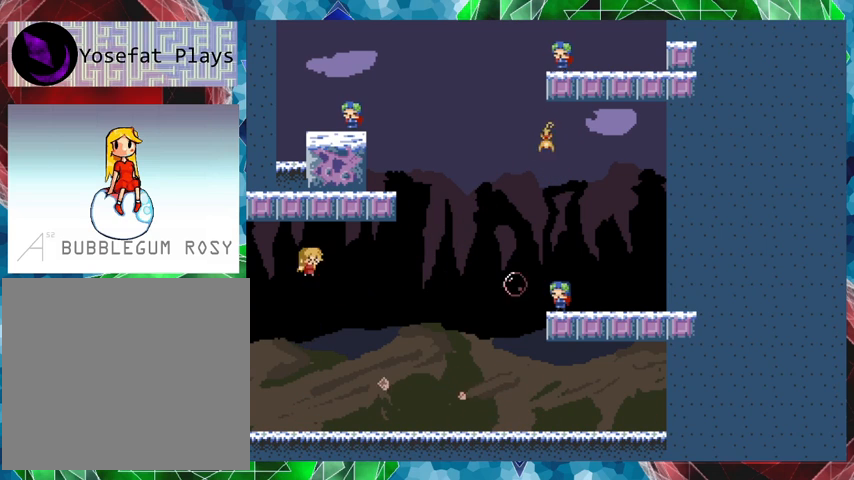
{"buttons": ["Y"], "events": []}
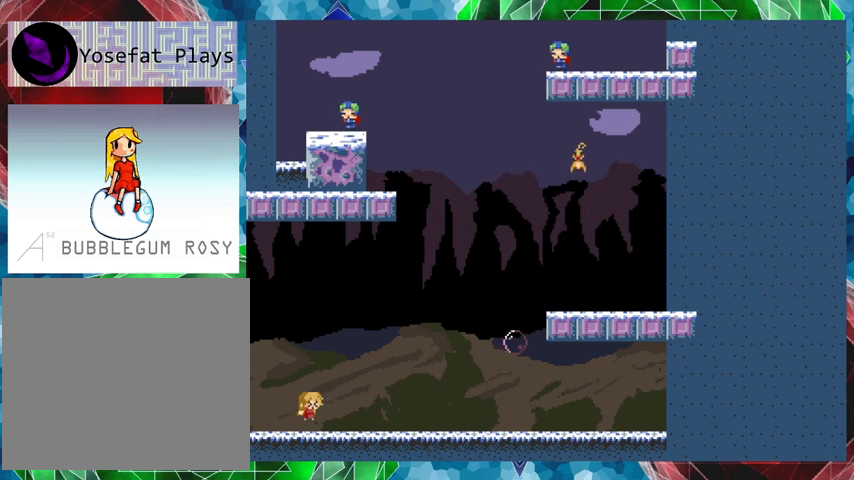
{"buttons": ["B"], "events": [[67, "Y", "up"], [233, "B", "down"], [367, "B", "up"], [467, "B", "down"]]}
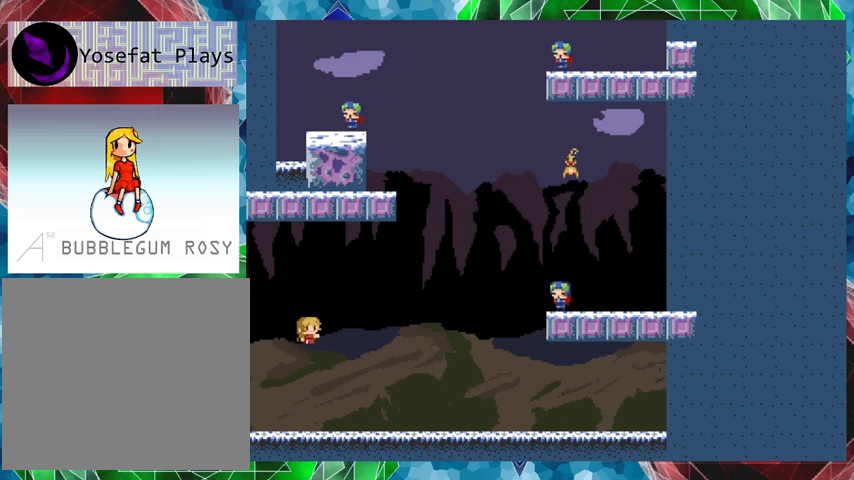
{"buttons": ["Y"], "events": [[133, "Y", "down"], [233, "B", "up"]]}
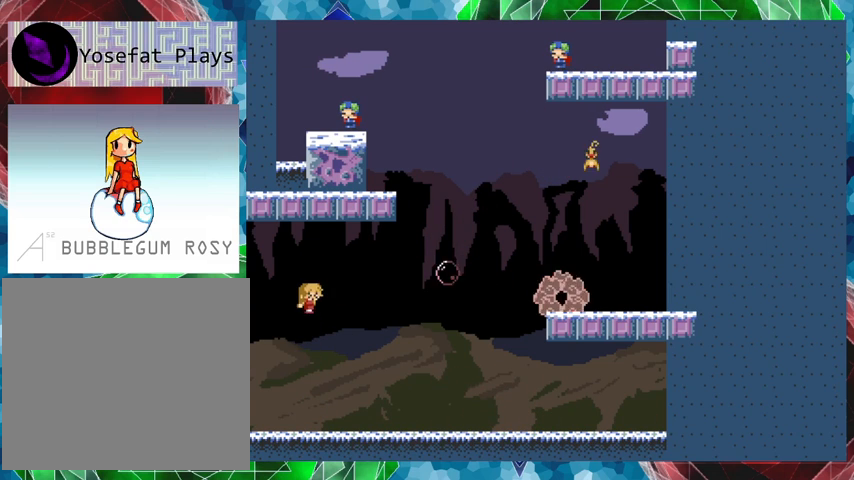
{"buttons": ["DPAD_RIGHT"], "events": [[267, "DPAD_RIGHT", "down"], [267, "Y", "up"]]}
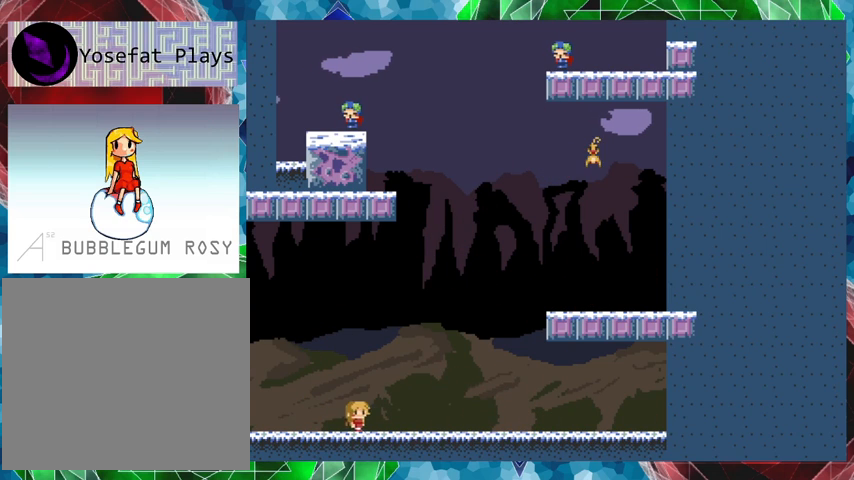
{"buttons": ["B", "DPAD_RIGHT"], "events": [[33, "B", "down"], [233, "B", "up"], [333, "B", "down"]]}
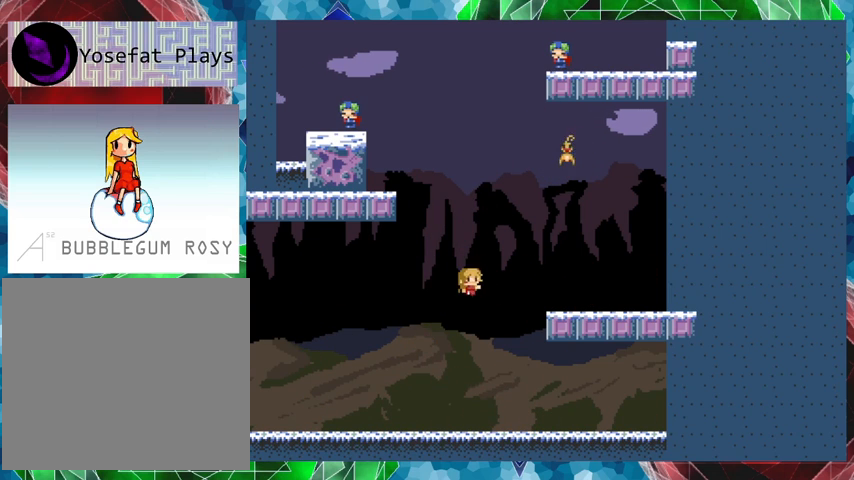
{"buttons": [], "events": [[200, "B", "up"], [400, "DPAD_RIGHT", "up"]]}
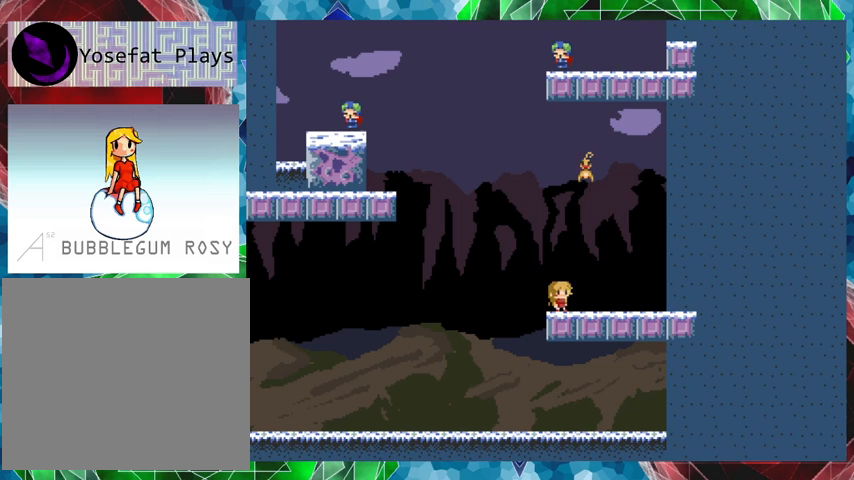
{"buttons": ["B", "DPAD_LEFT"], "events": [[33, "DPAD_LEFT", "down"], [67, "B", "down"], [267, "B", "up"], [367, "B", "down"]]}
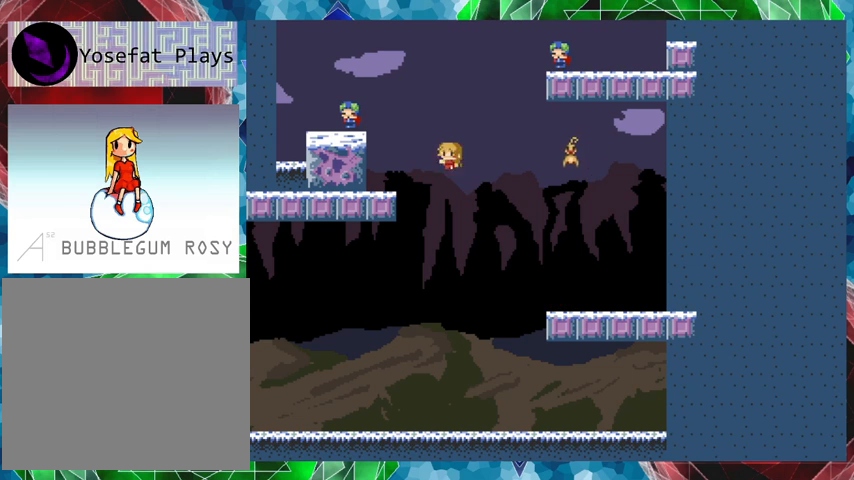
{"buttons": [], "events": [[233, "Y", "down"], [267, "DPAD_LEFT", "up"], [333, "B", "up"], [433, "Y", "up"]]}
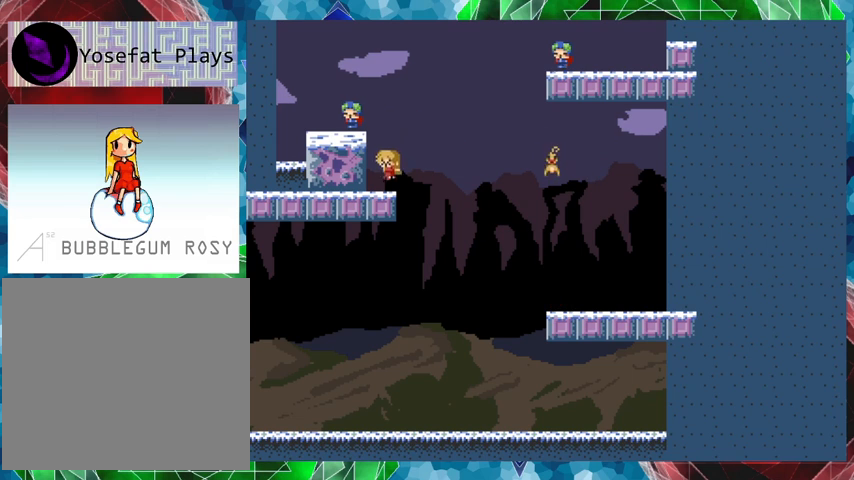
{"buttons": [], "events": [[167, "B", "down"], [367, "Y", "down"], [400, "B", "up"], [467, "Y", "up"]]}
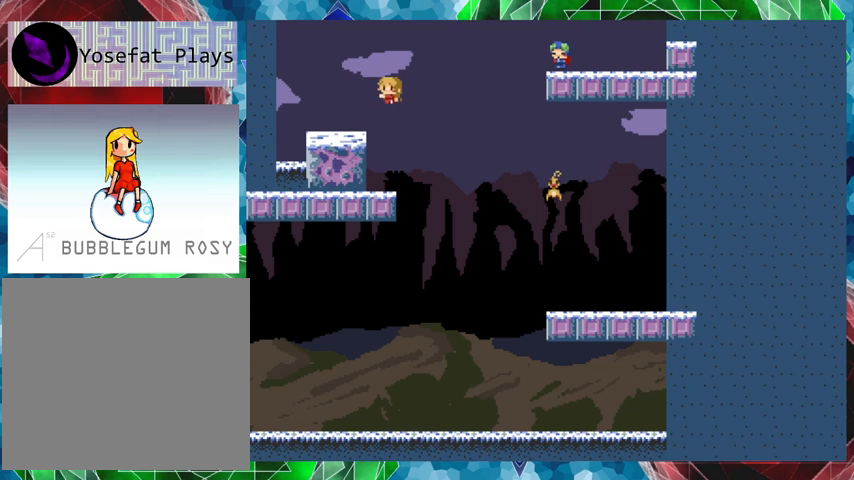
{"buttons": [], "events": [[167, "Y", "down"], [267, "Y", "up"]]}
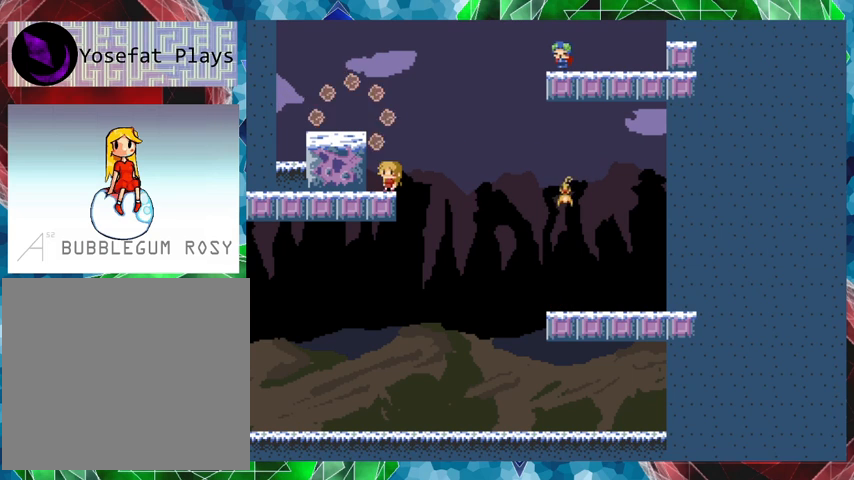
{"buttons": ["DPAD_LEFT"], "events": [[67, "B", "down"], [133, "DPAD_LEFT", "down"], [333, "B", "up"]]}
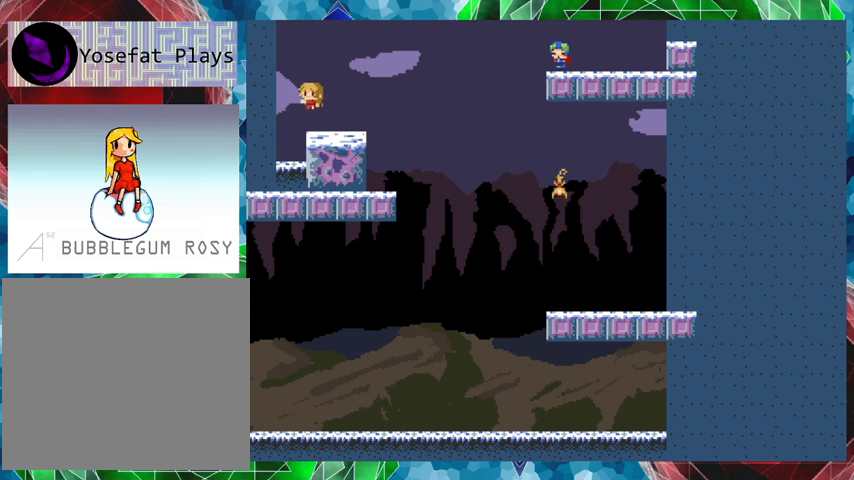
{"buttons": [], "events": [[33, "DPAD_LEFT", "up"], [167, "DPAD_RIGHT", "down"], [233, "B", "down"], [333, "DPAD_RIGHT", "up"], [400, "Y", "down"], [433, "B", "up"], [467, "Y", "up"]]}
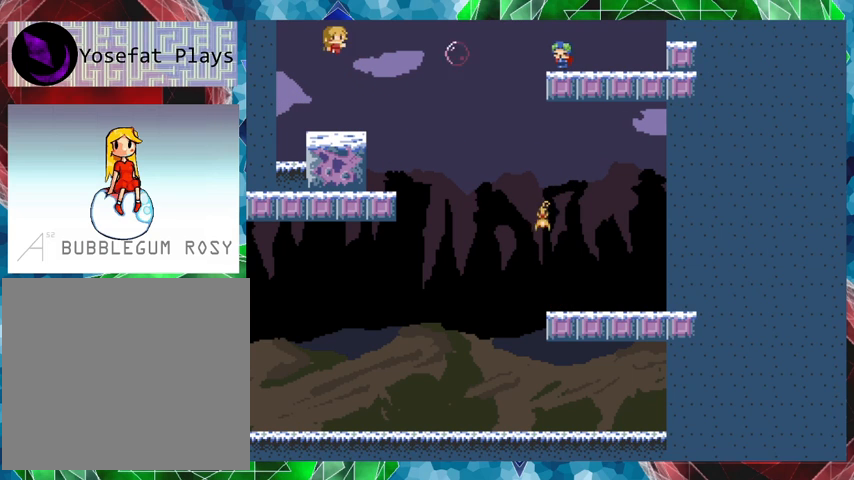
{"buttons": [], "events": [[67, "Y", "down"], [200, "Y", "up"]]}
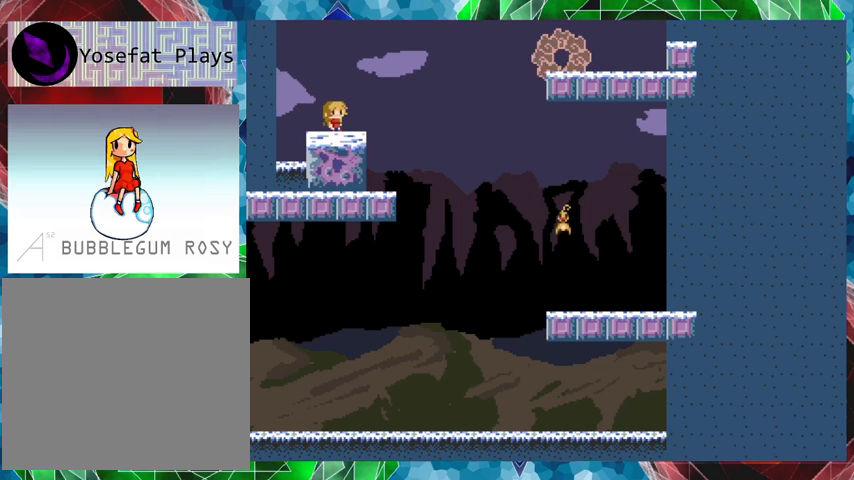
{"buttons": ["DPAD_RIGHT"], "events": [[167, "DPAD_RIGHT", "down"], [233, "B", "down"], [433, "B", "up"]]}
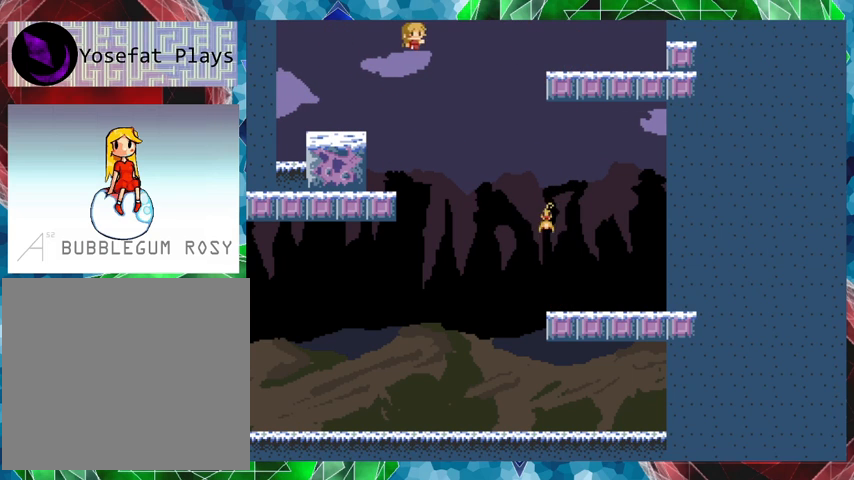
{"buttons": ["DPAD_RIGHT"], "events": [[267, "B", "down"], [433, "B", "up"]]}
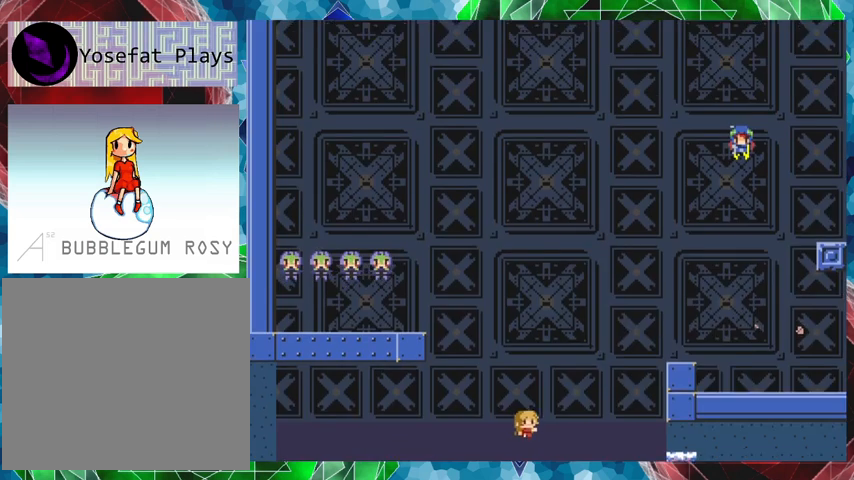
{"buttons": ["DPAD_RIGHT"], "events": []}
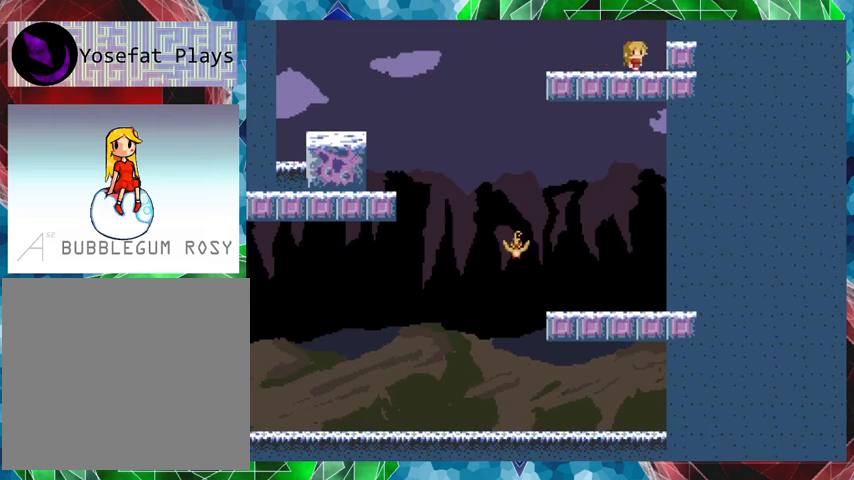
{"buttons": ["B"], "events": [[233, "B", "down"], [233, "DPAD_RIGHT", "up"]]}
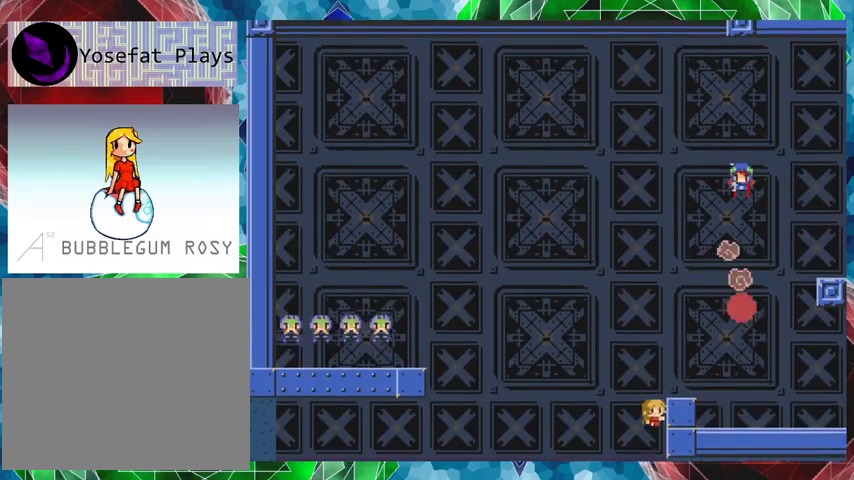
{"buttons": ["DPAD_RIGHT"], "events": [[100, "B", "up"], [167, "B", "down"], [433, "B", "up"], [467, "DPAD_RIGHT", "down"]]}
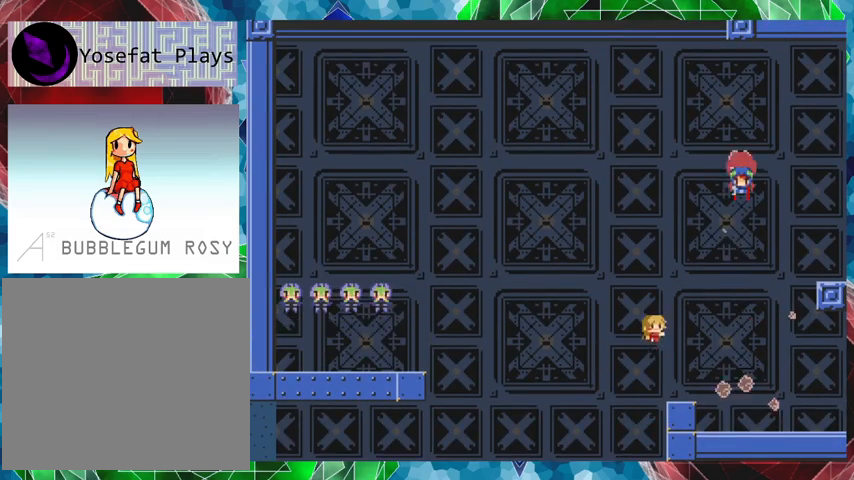
{"buttons": ["B"], "events": [[67, "DPAD_RIGHT", "up"], [433, "B", "down"]]}
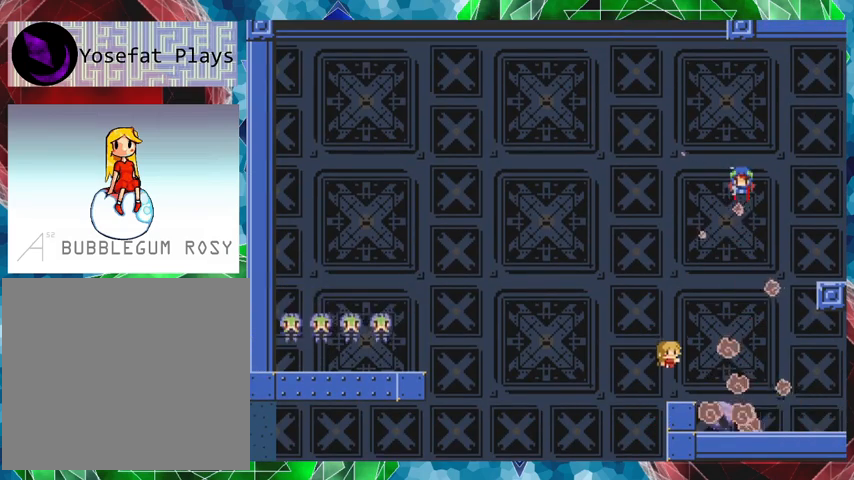
{"buttons": ["B"], "events": [[167, "B", "up"], [233, "B", "down"]]}
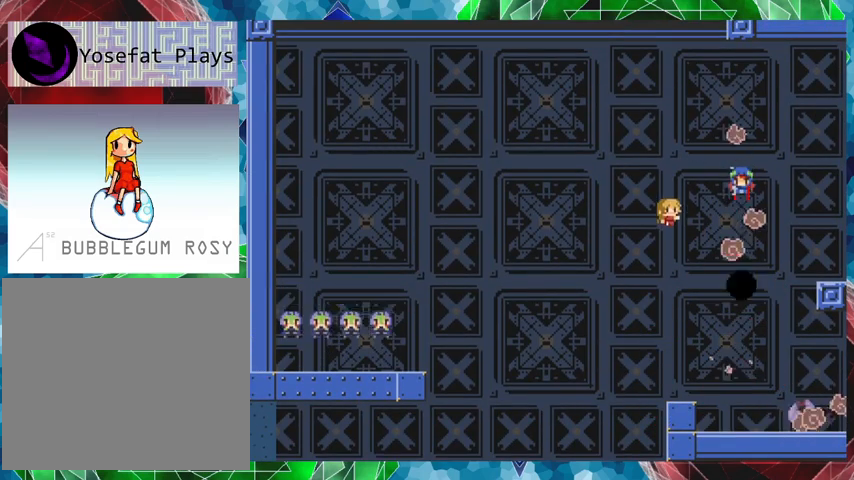
{"buttons": [], "events": [[133, "Y", "down"], [267, "B", "up"], [267, "Y", "up"]]}
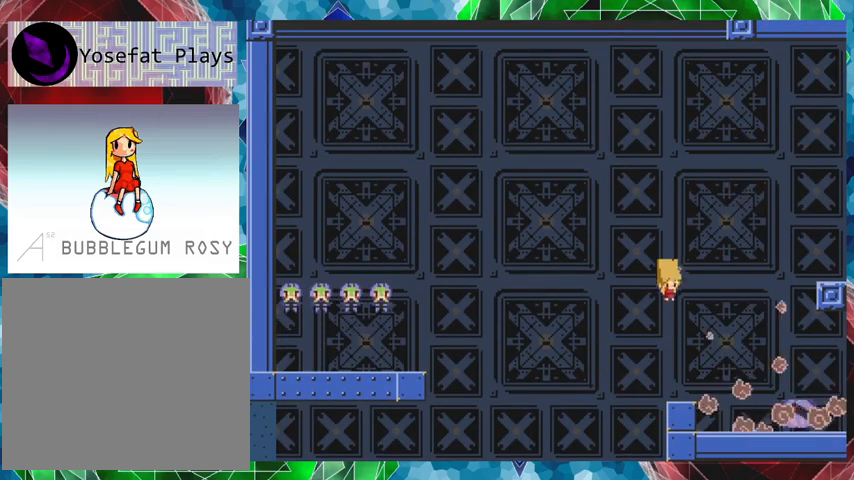
{"buttons": ["B"], "events": [[267, "B", "down"]]}
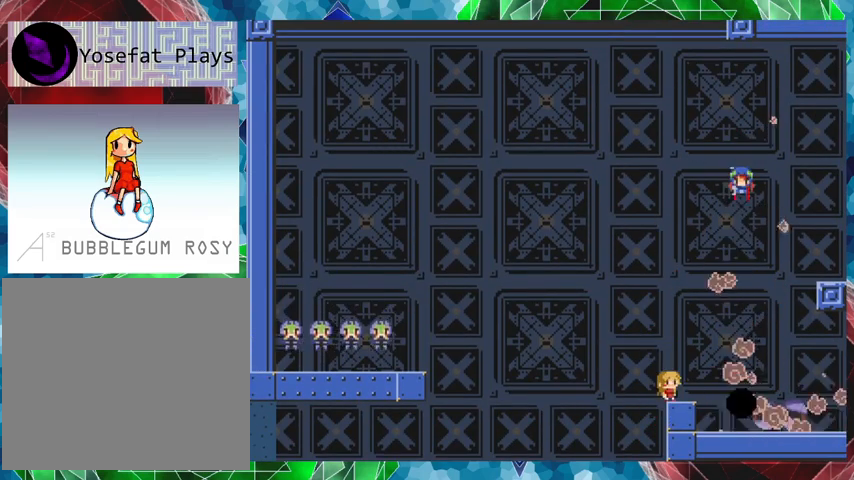
{"buttons": [], "events": [[33, "B", "up"], [233, "B", "down"], [467, "B", "up"]]}
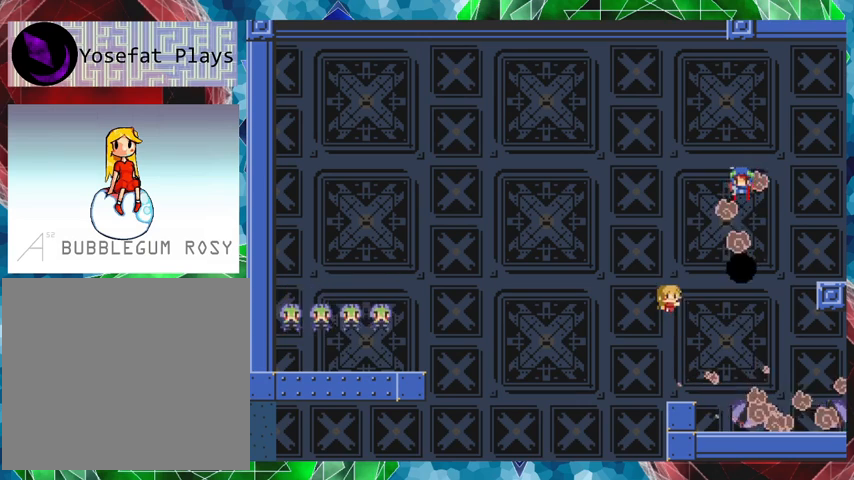
{"buttons": ["B", "Y"], "events": [[33, "B", "down"], [433, "Y", "down"]]}
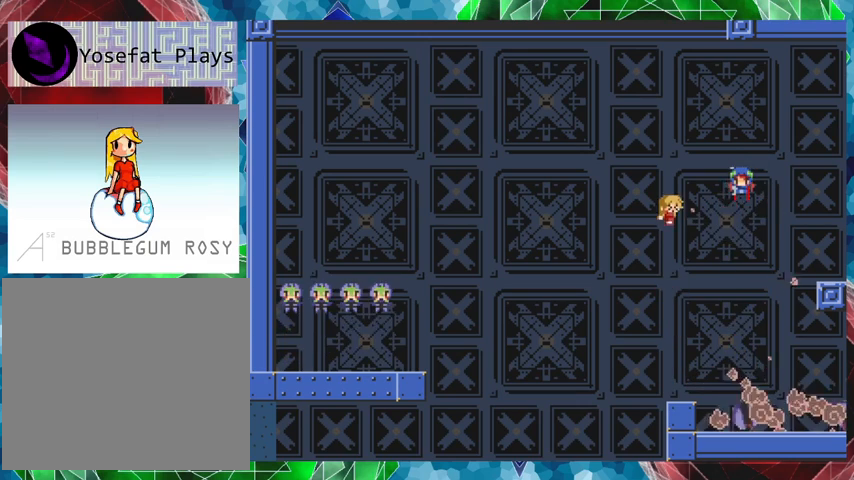
{"buttons": [], "events": [[167, "B", "up"], [167, "Y", "up"]]}
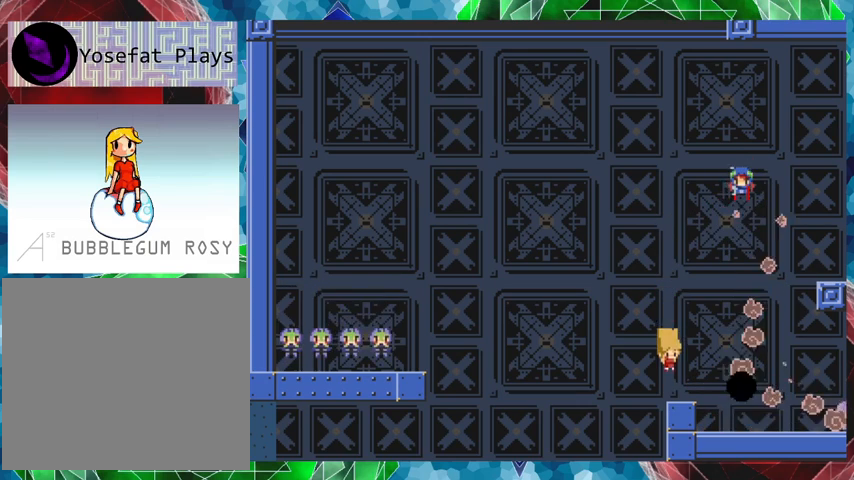
{"buttons": [], "events": [[167, "B", "down"], [433, "B", "up"]]}
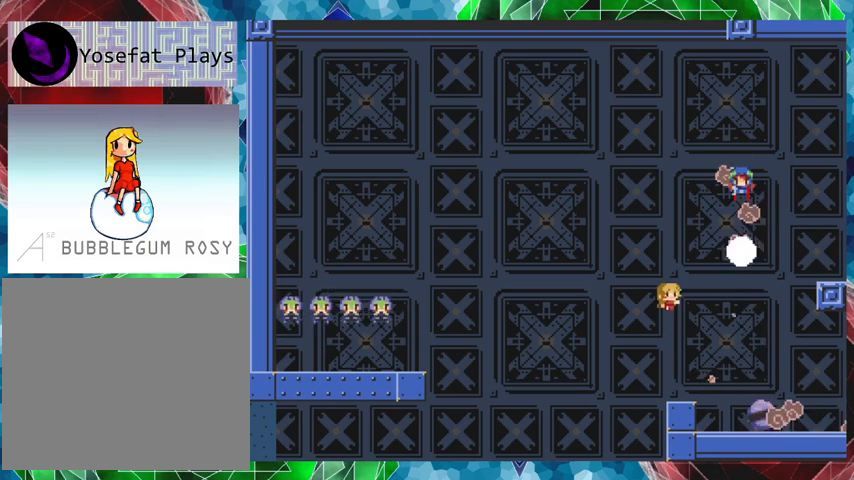
{"buttons": ["B", "Y"], "events": [[67, "B", "down"], [467, "Y", "down"]]}
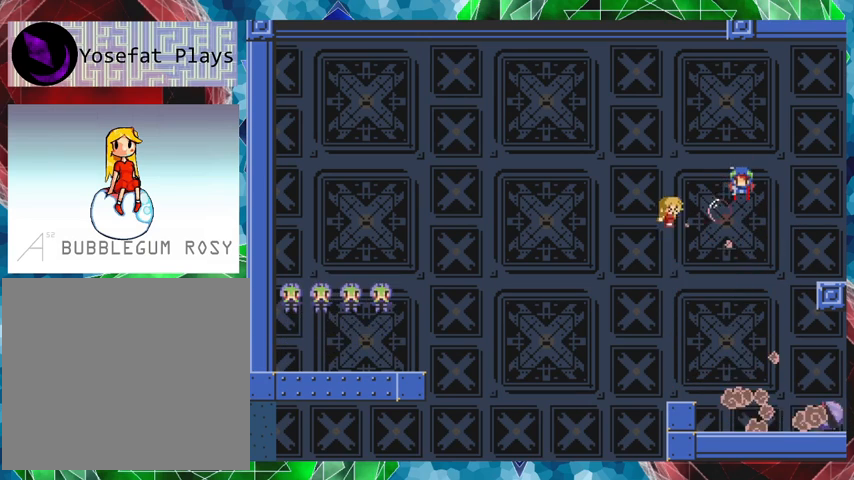
{"buttons": [], "events": [[167, "Y", "up"], [200, "B", "up"]]}